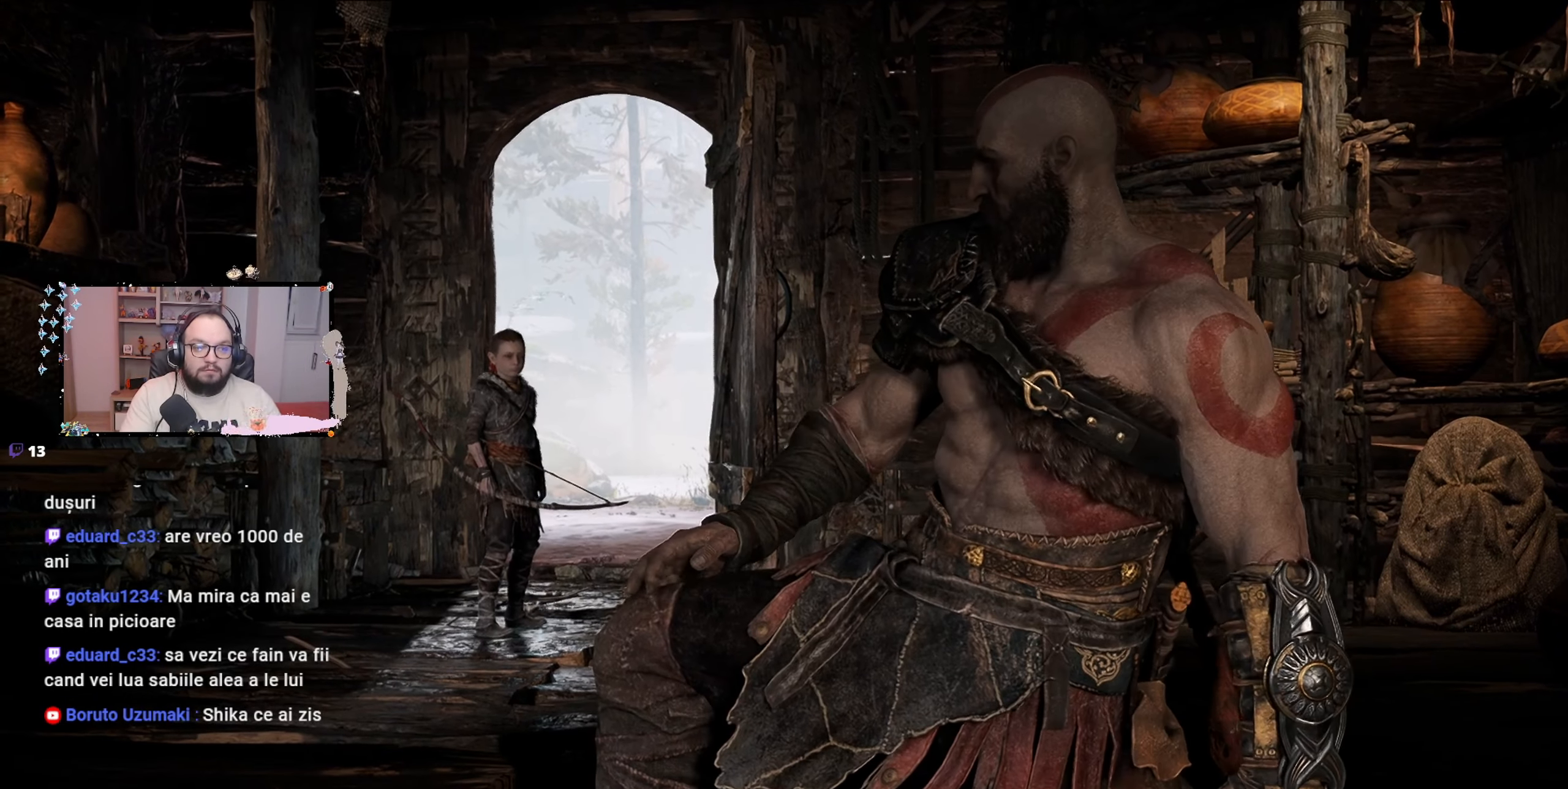
Gameplay with a controller (Xbox layout); each line is a JSON object with the inputs held at the frame after it. "events" lists button and stick changes between this image and that frame as [ms after this image, input, new state], when the widget could be followed in between.
{"buttons": [], "left_stick": "up-left", "right_stick": "center", "events": [[100, "left_stick", "up"], [433, "left_stick", "up-left"]]}
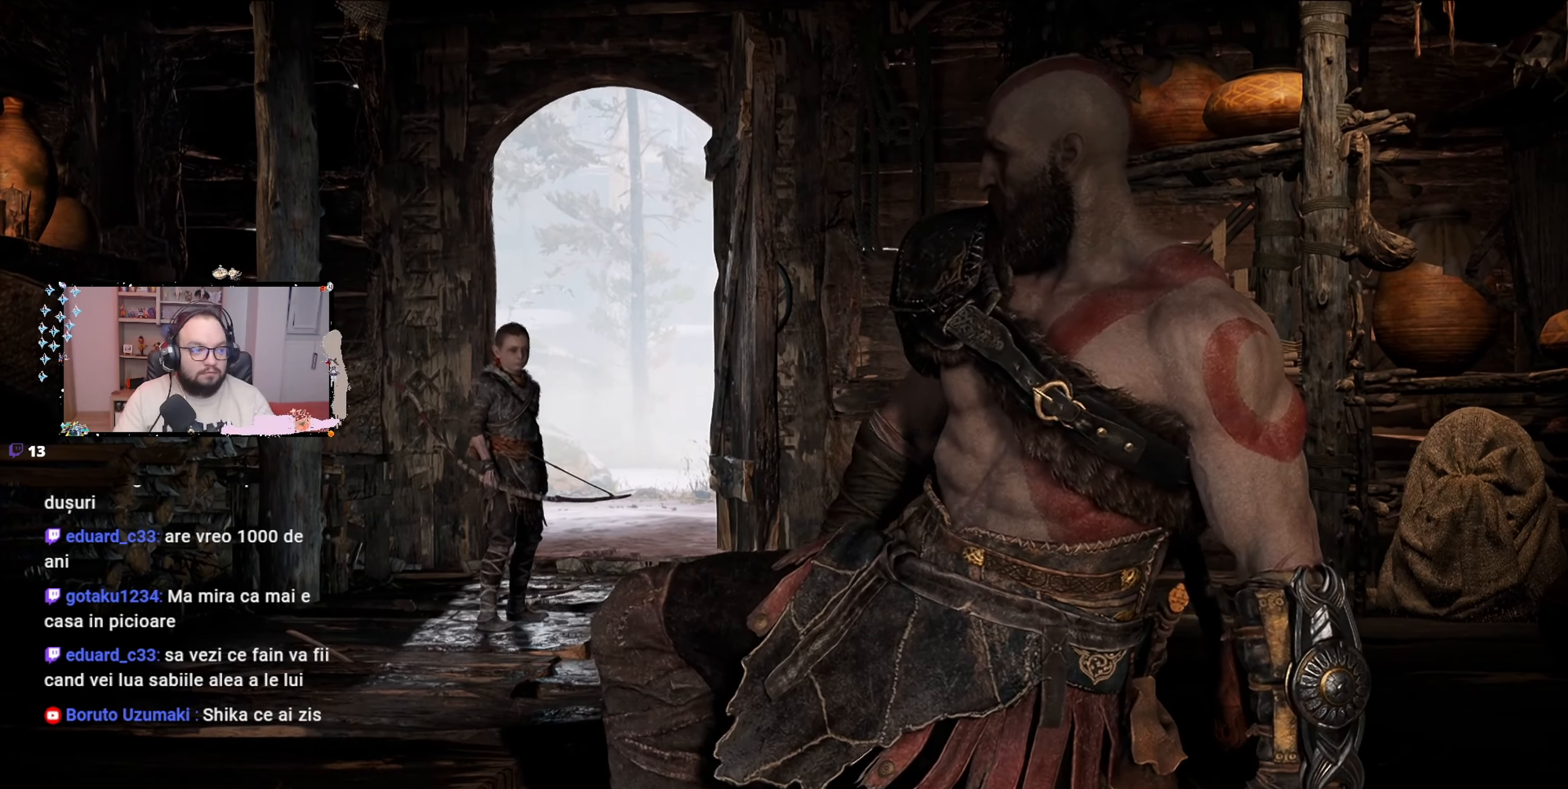
{"buttons": [], "left_stick": "up", "right_stick": "center", "events": [[333, "left_stick", "up"]]}
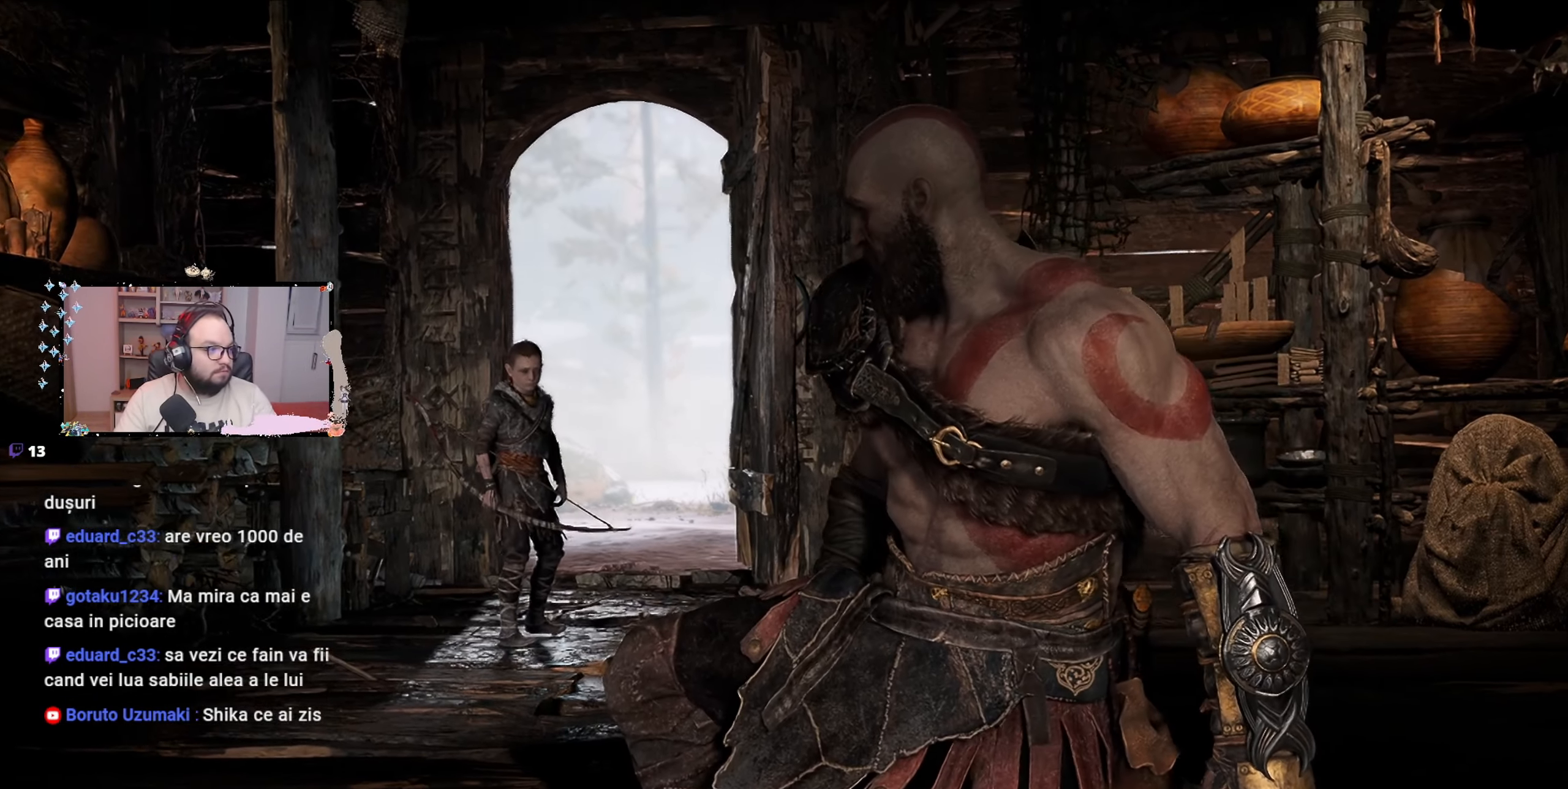
{"buttons": [], "left_stick": "up", "right_stick": "center", "events": []}
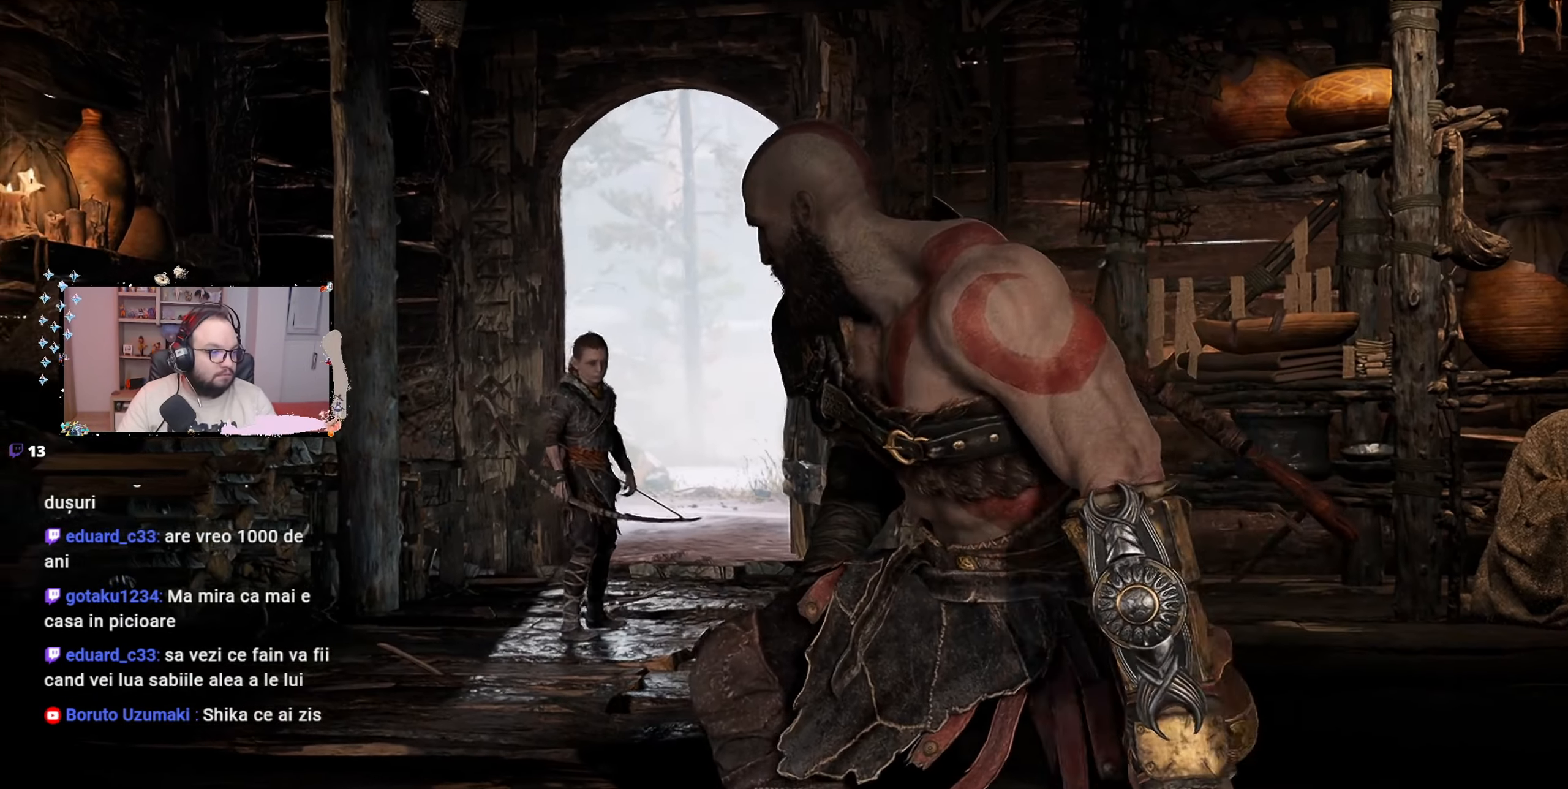
{"buttons": [], "left_stick": "up", "right_stick": "center", "events": []}
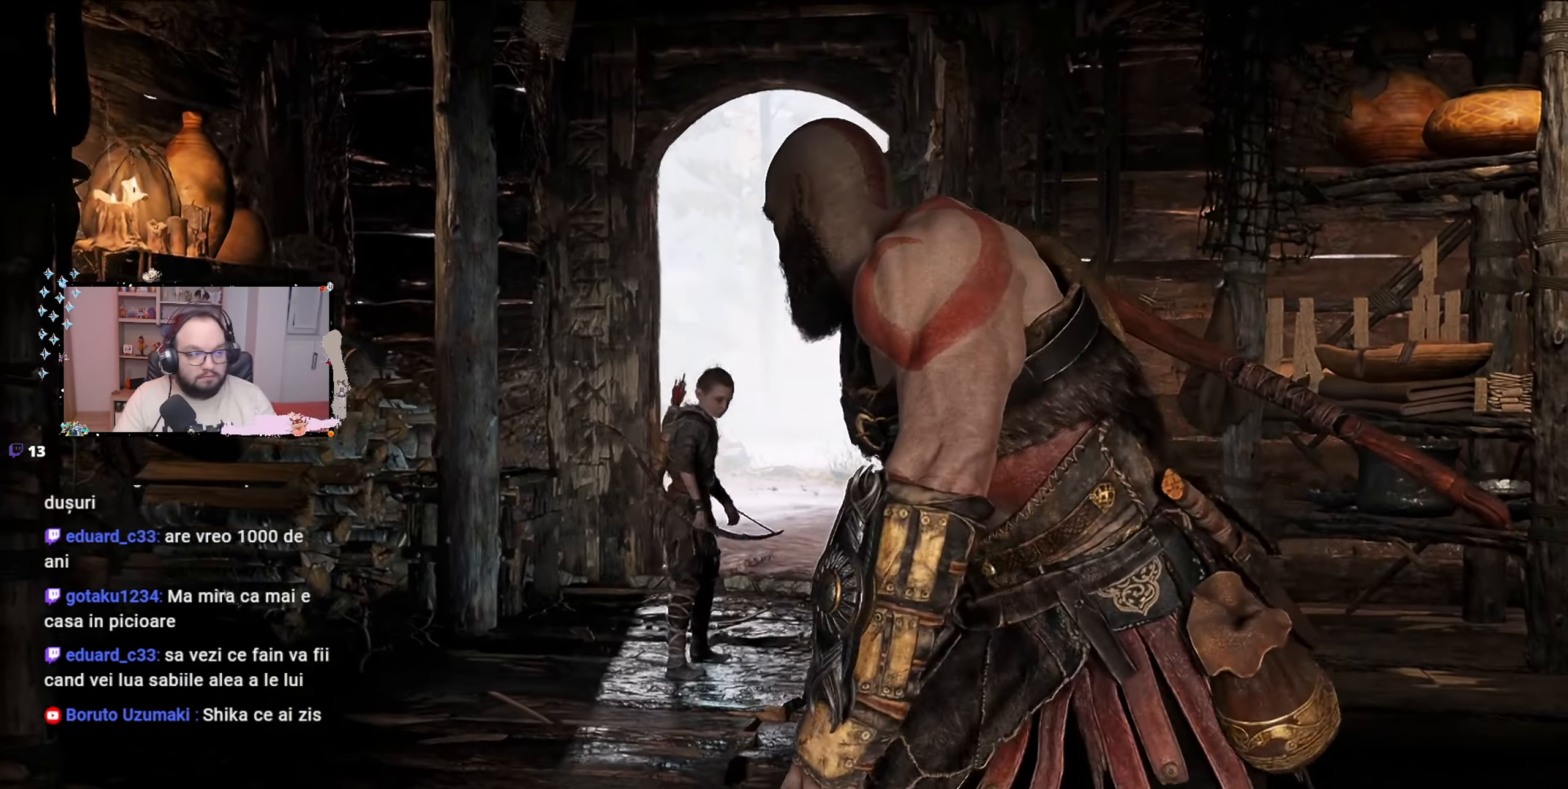
{"buttons": [], "left_stick": "up", "right_stick": "center", "events": []}
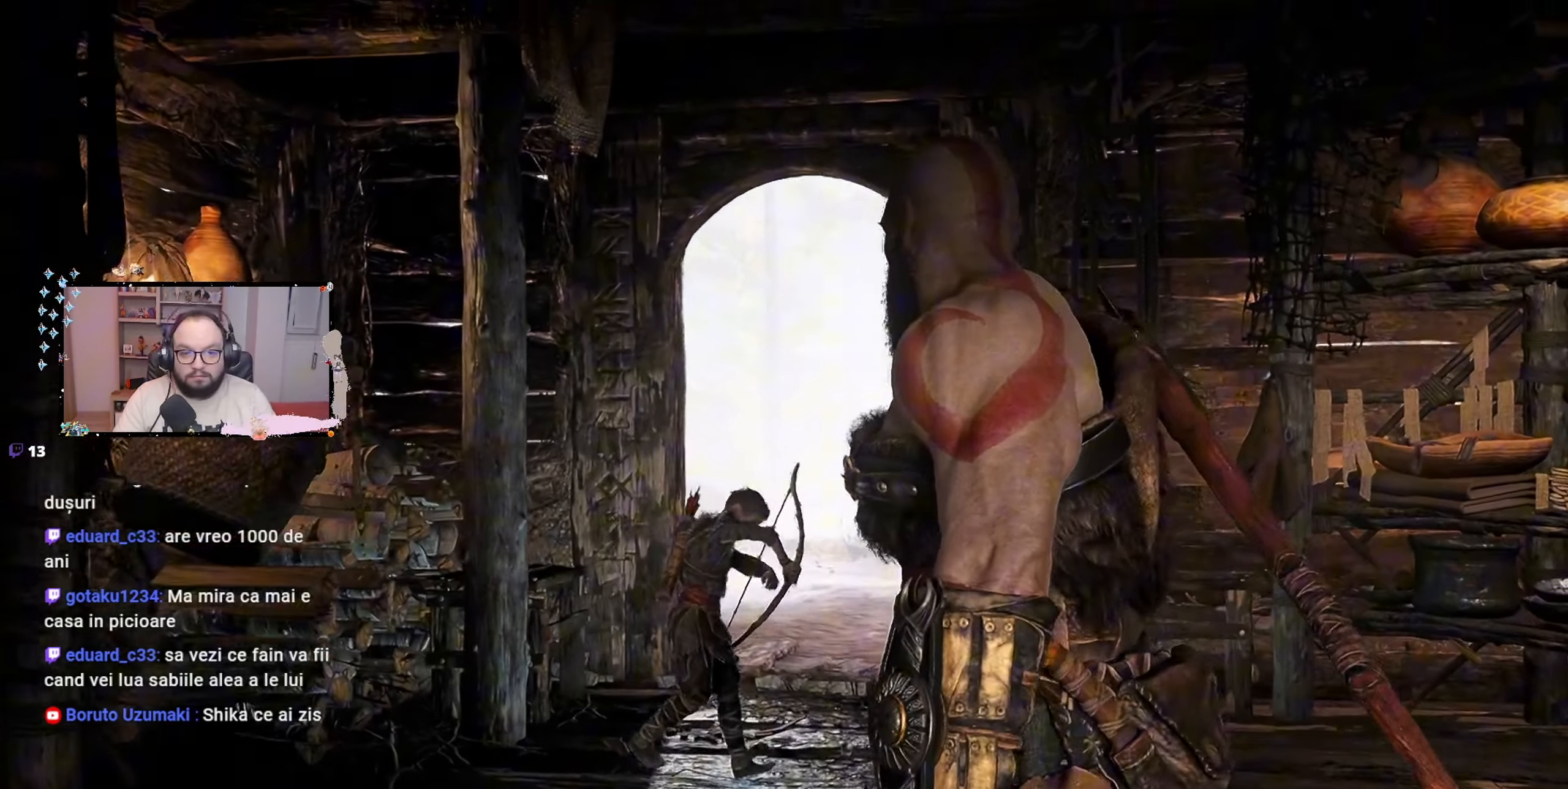
{"buttons": [], "left_stick": "up", "right_stick": "center", "events": []}
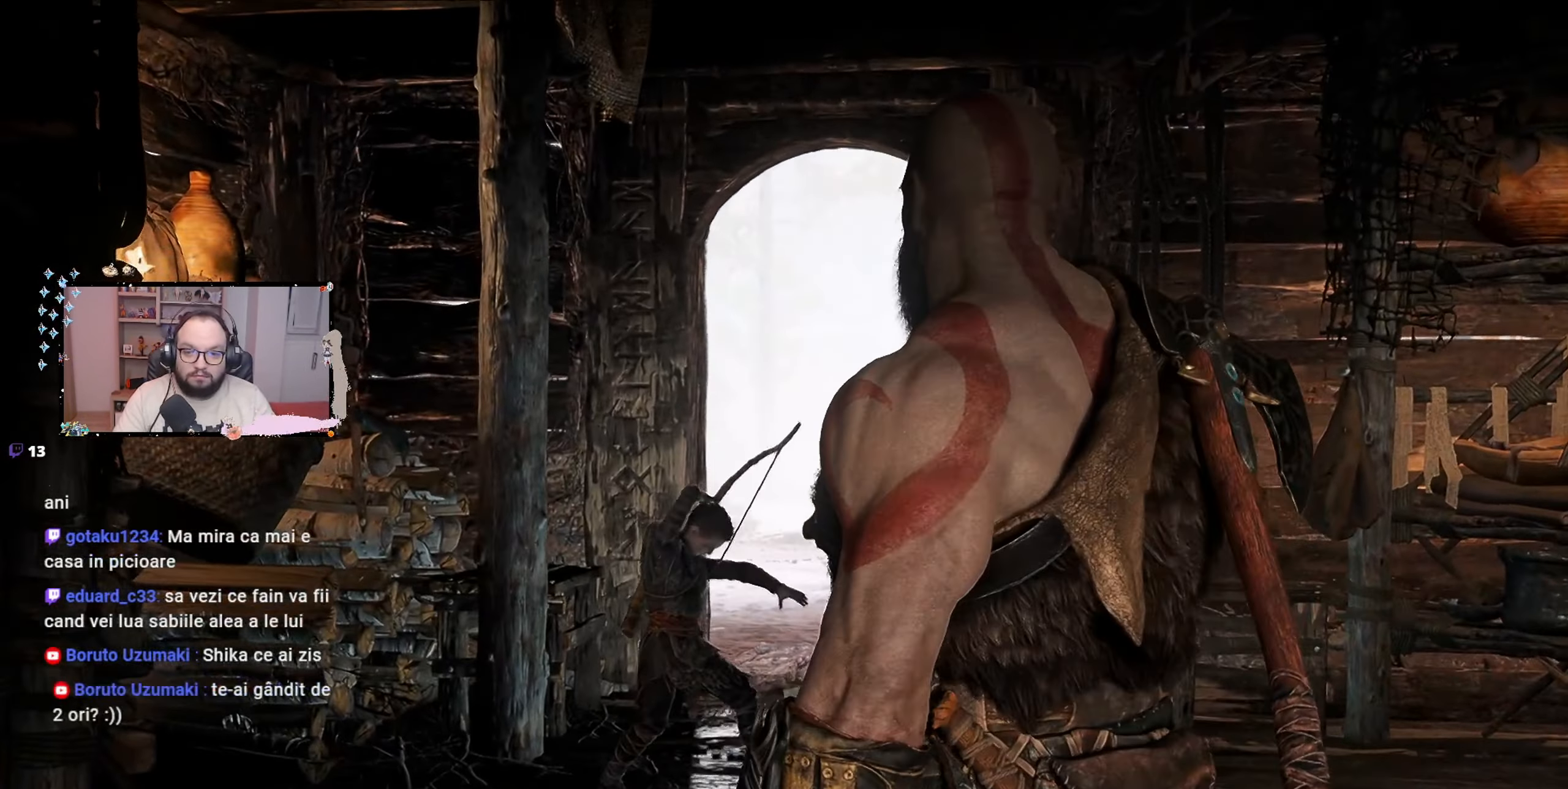
{"buttons": [], "left_stick": "up", "right_stick": "center", "events": []}
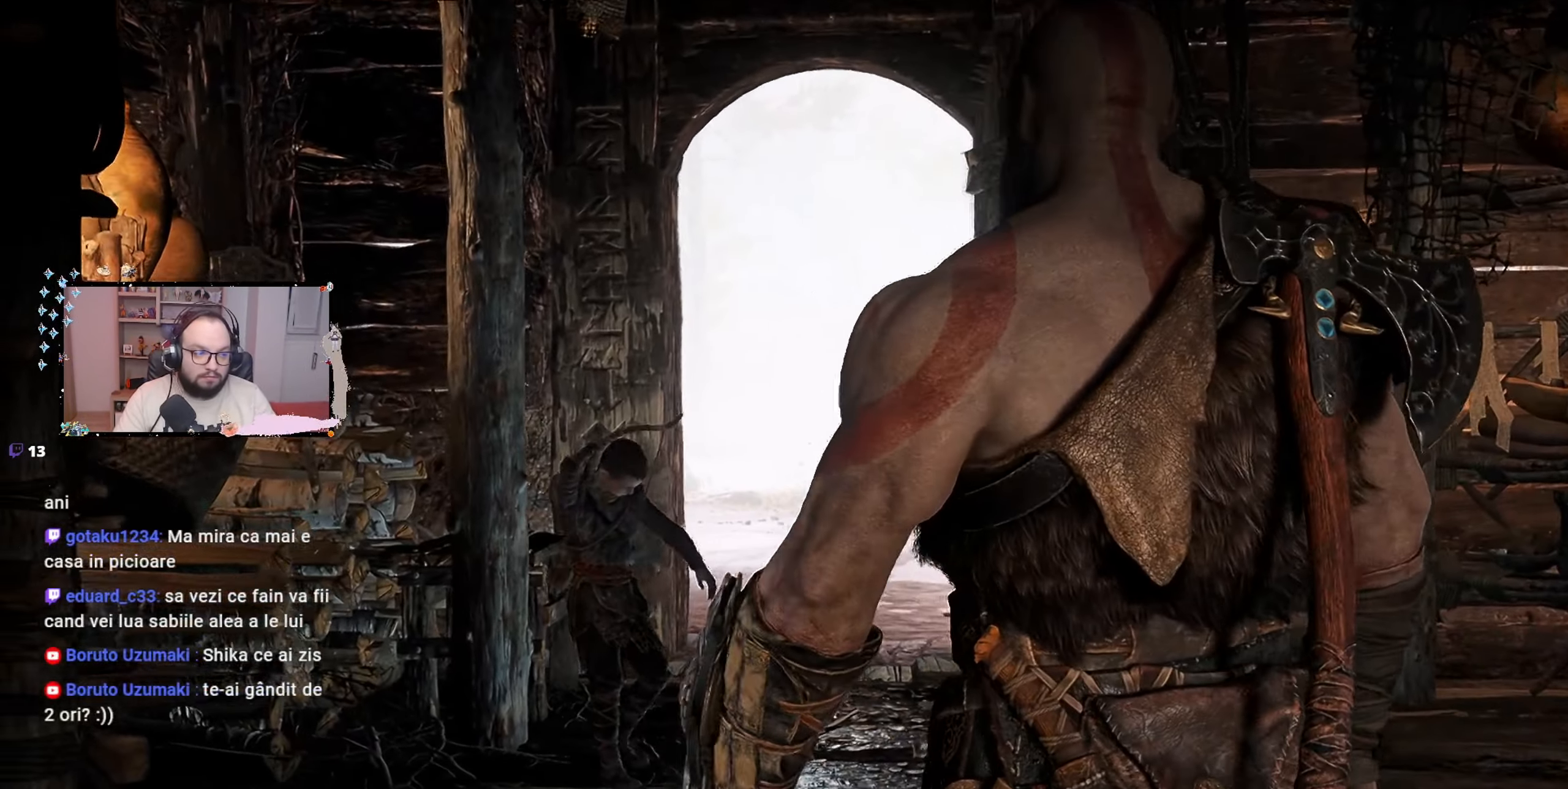
{"buttons": [], "left_stick": "up", "right_stick": "center", "events": []}
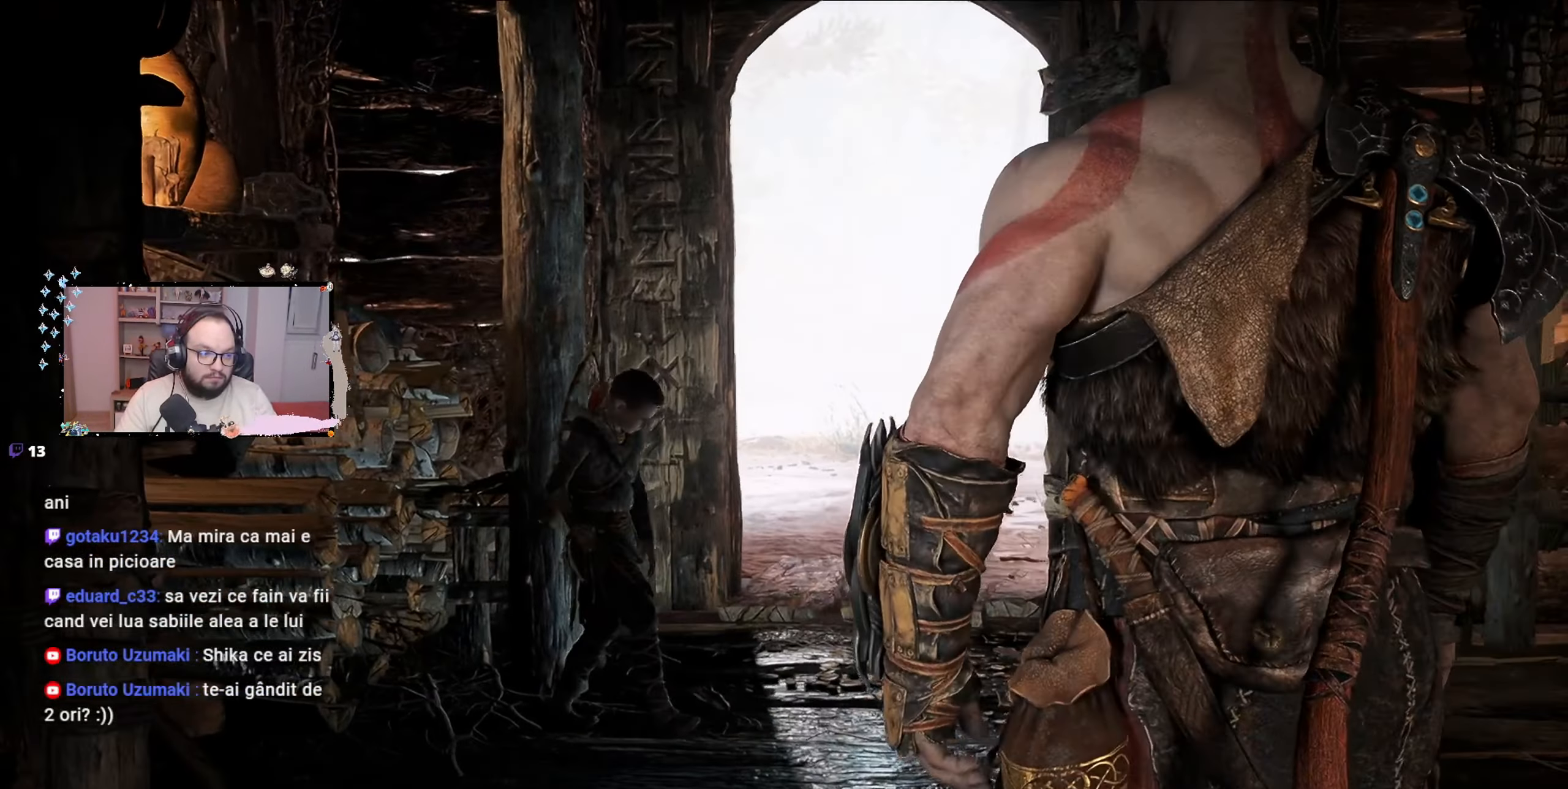
{"buttons": [], "left_stick": "up", "right_stick": "center", "events": []}
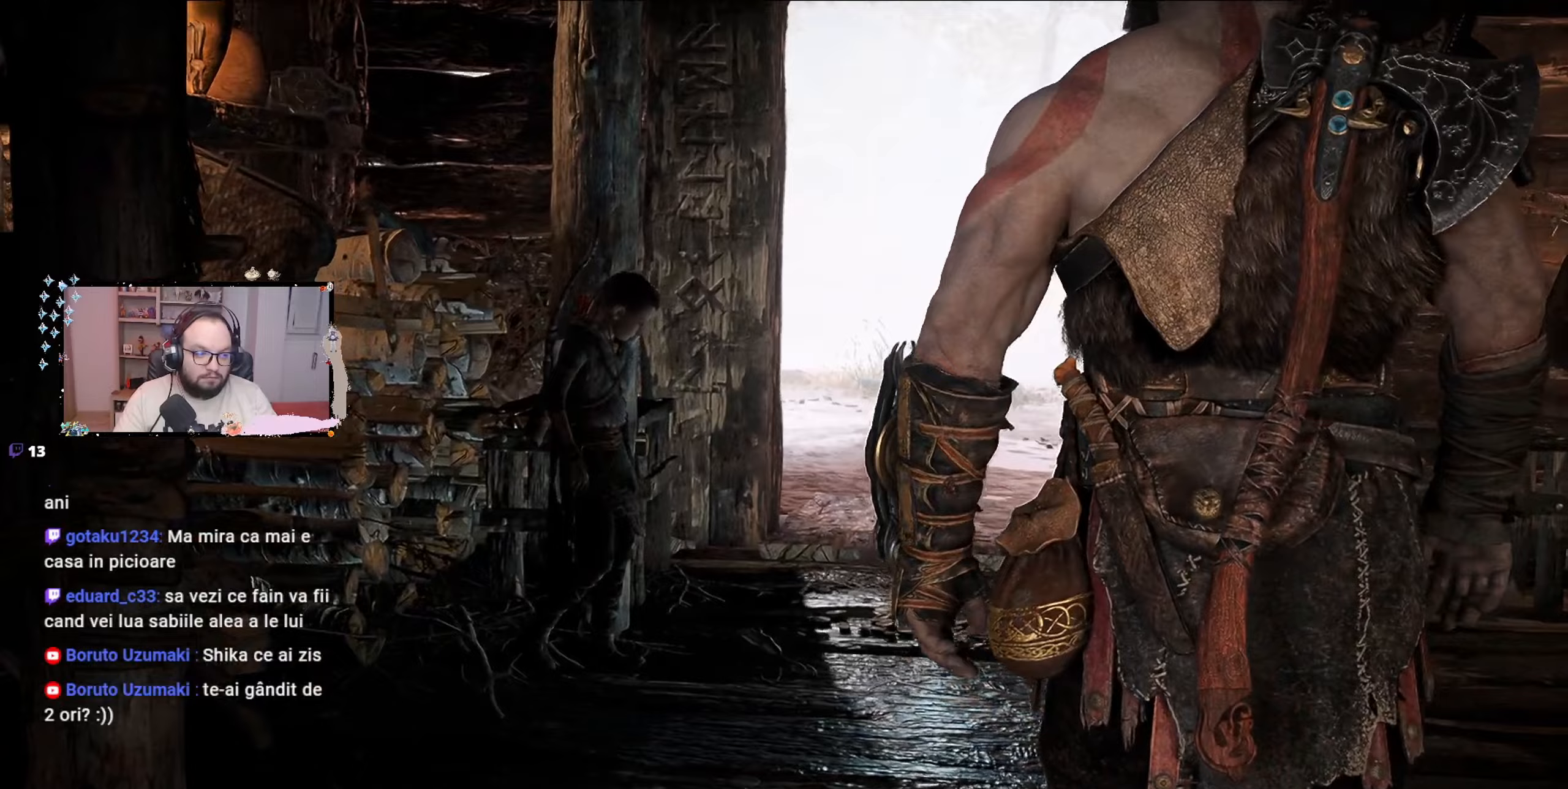
{"buttons": [], "left_stick": "up", "right_stick": "center", "events": []}
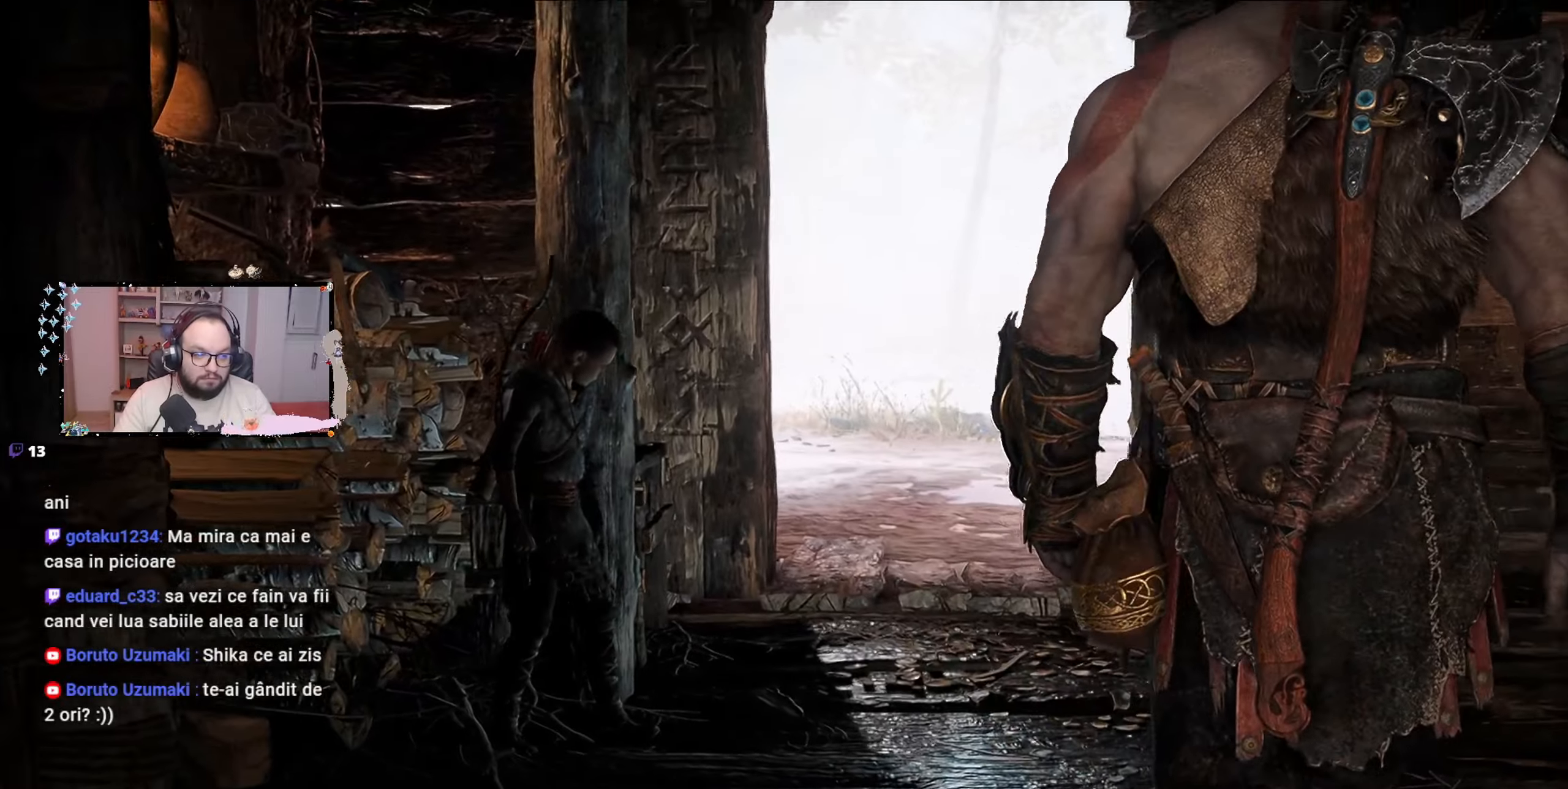
{"buttons": [], "left_stick": "up", "right_stick": "center", "events": []}
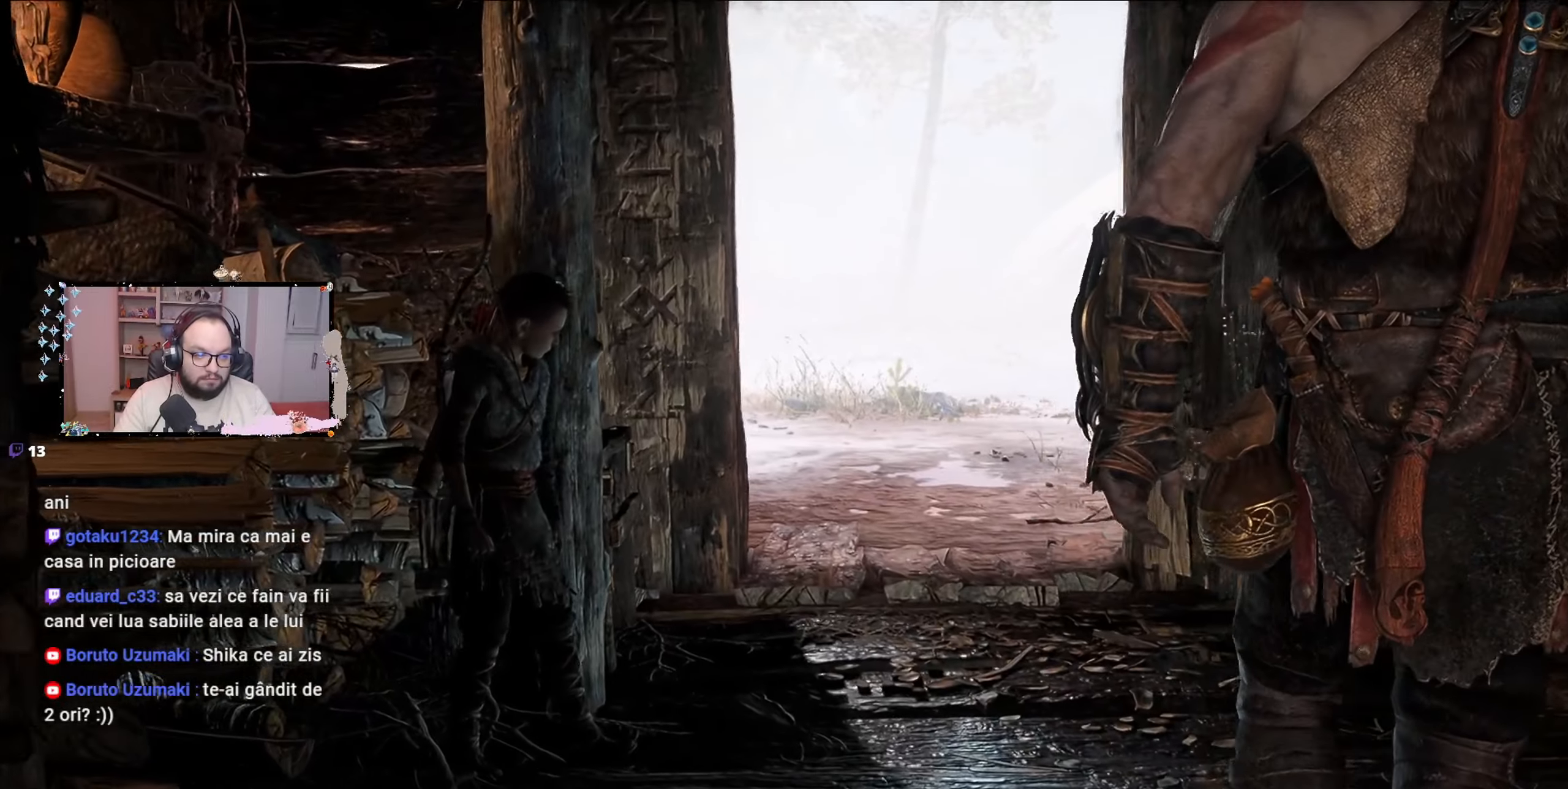
{"buttons": [], "left_stick": "up", "right_stick": "center", "events": []}
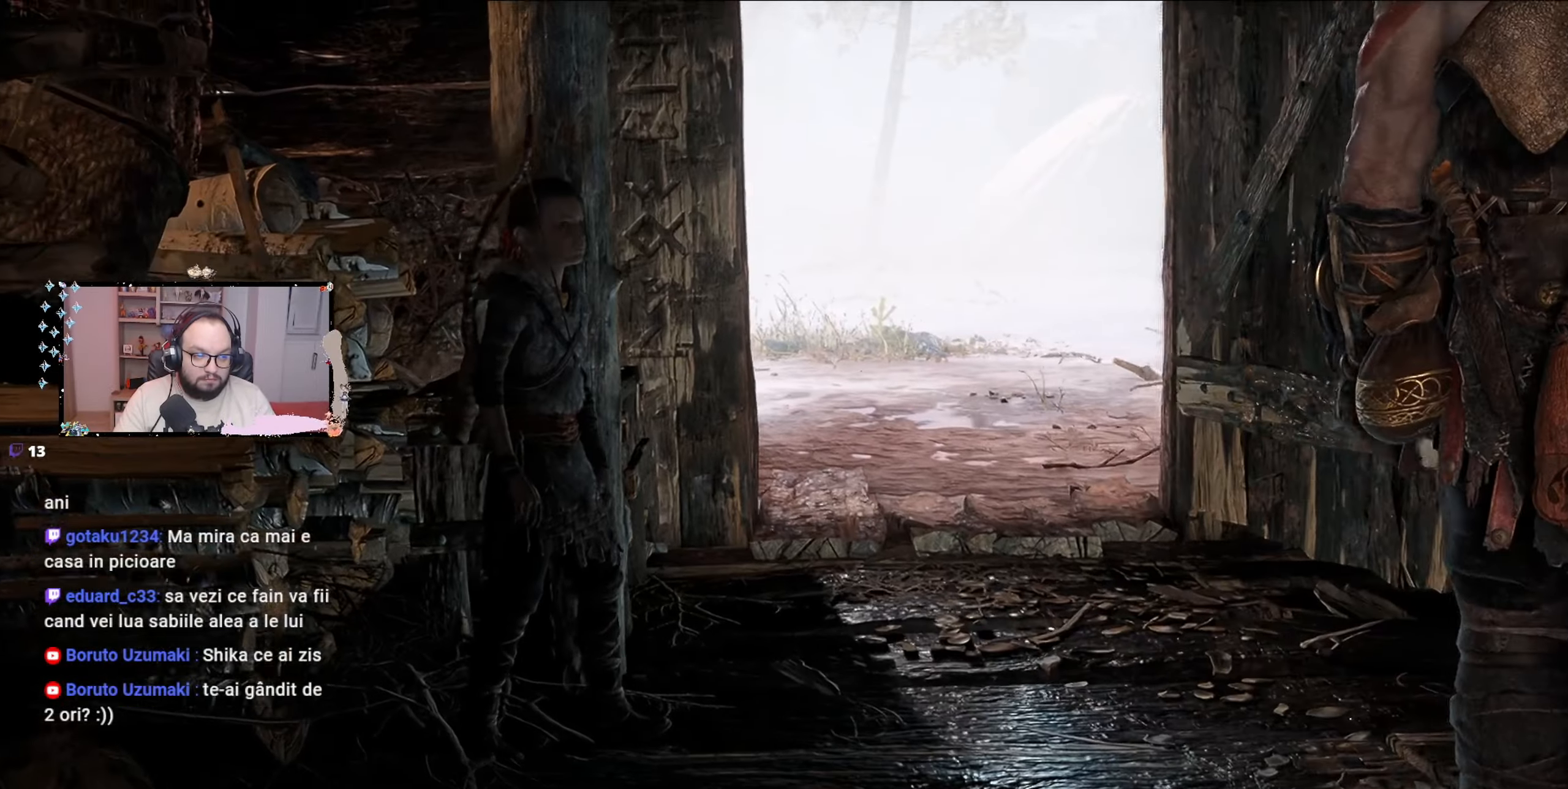
{"buttons": [], "left_stick": "up", "right_stick": "down", "events": [[500, "right_stick", "down"]]}
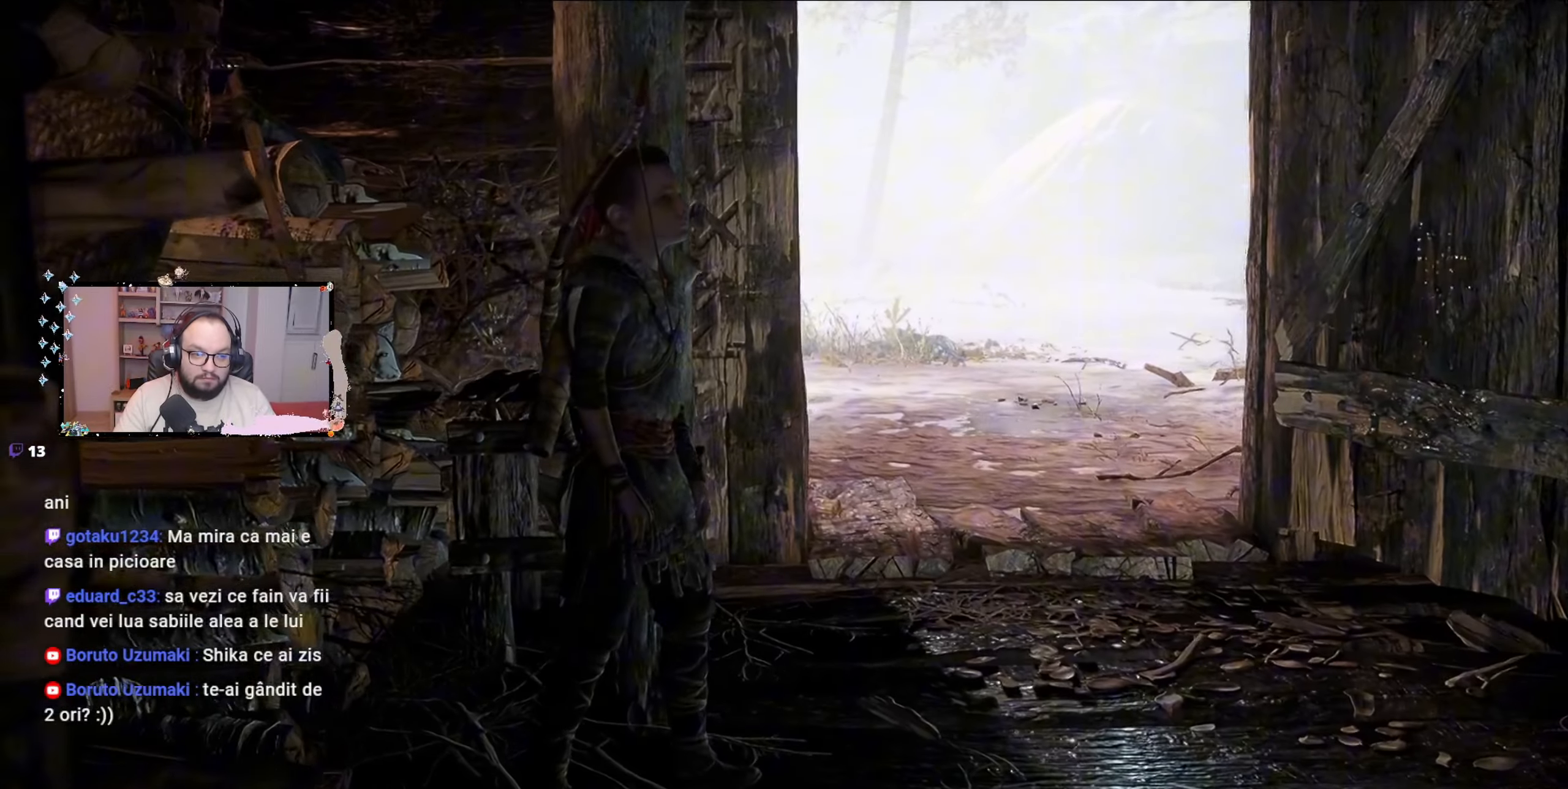
{"buttons": [], "left_stick": "up", "right_stick": "center", "events": [[300, "right_stick", "center"]]}
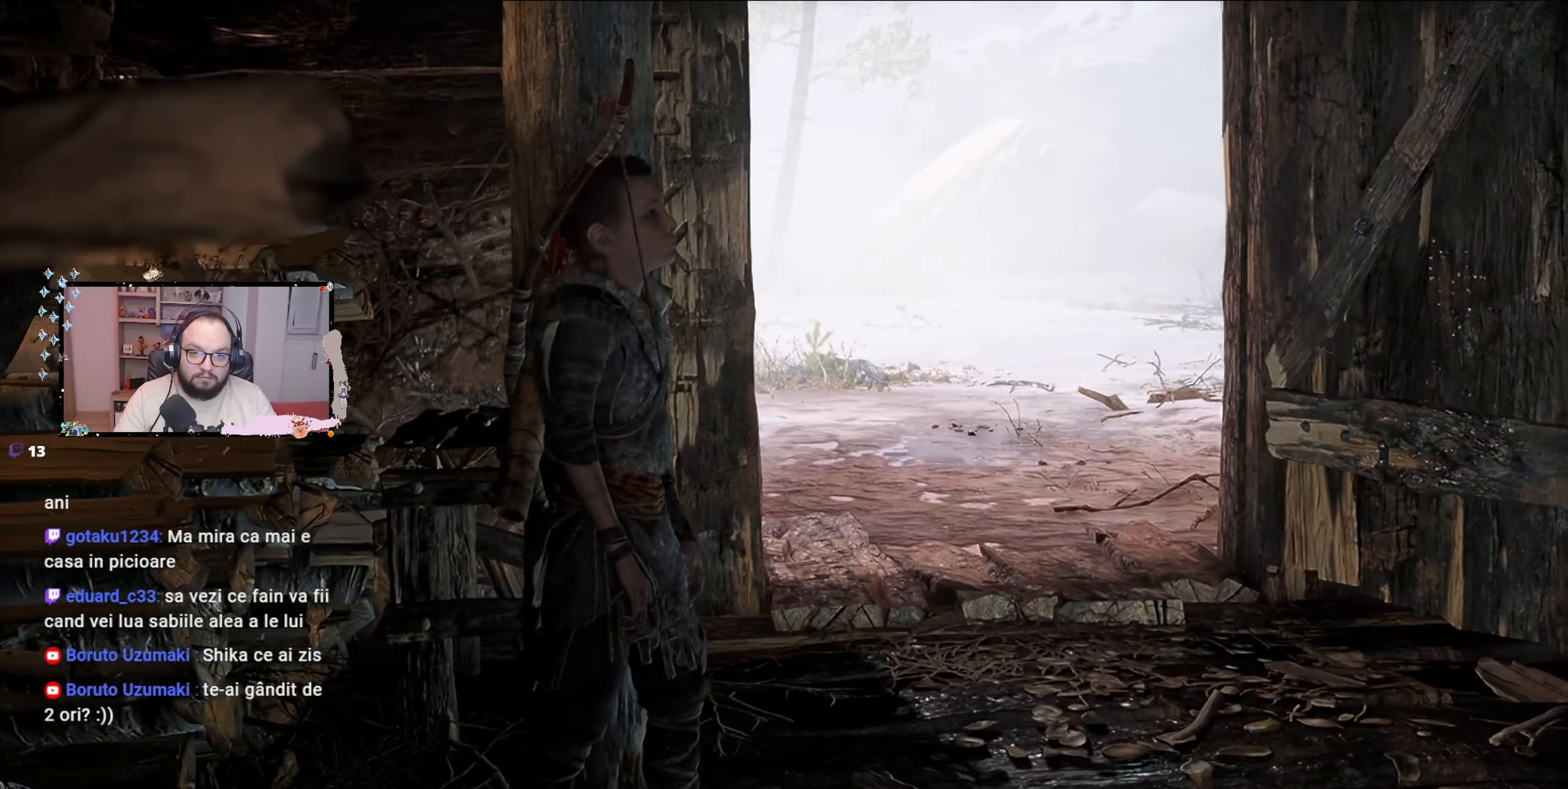
{"buttons": [], "left_stick": "up", "right_stick": "center", "events": []}
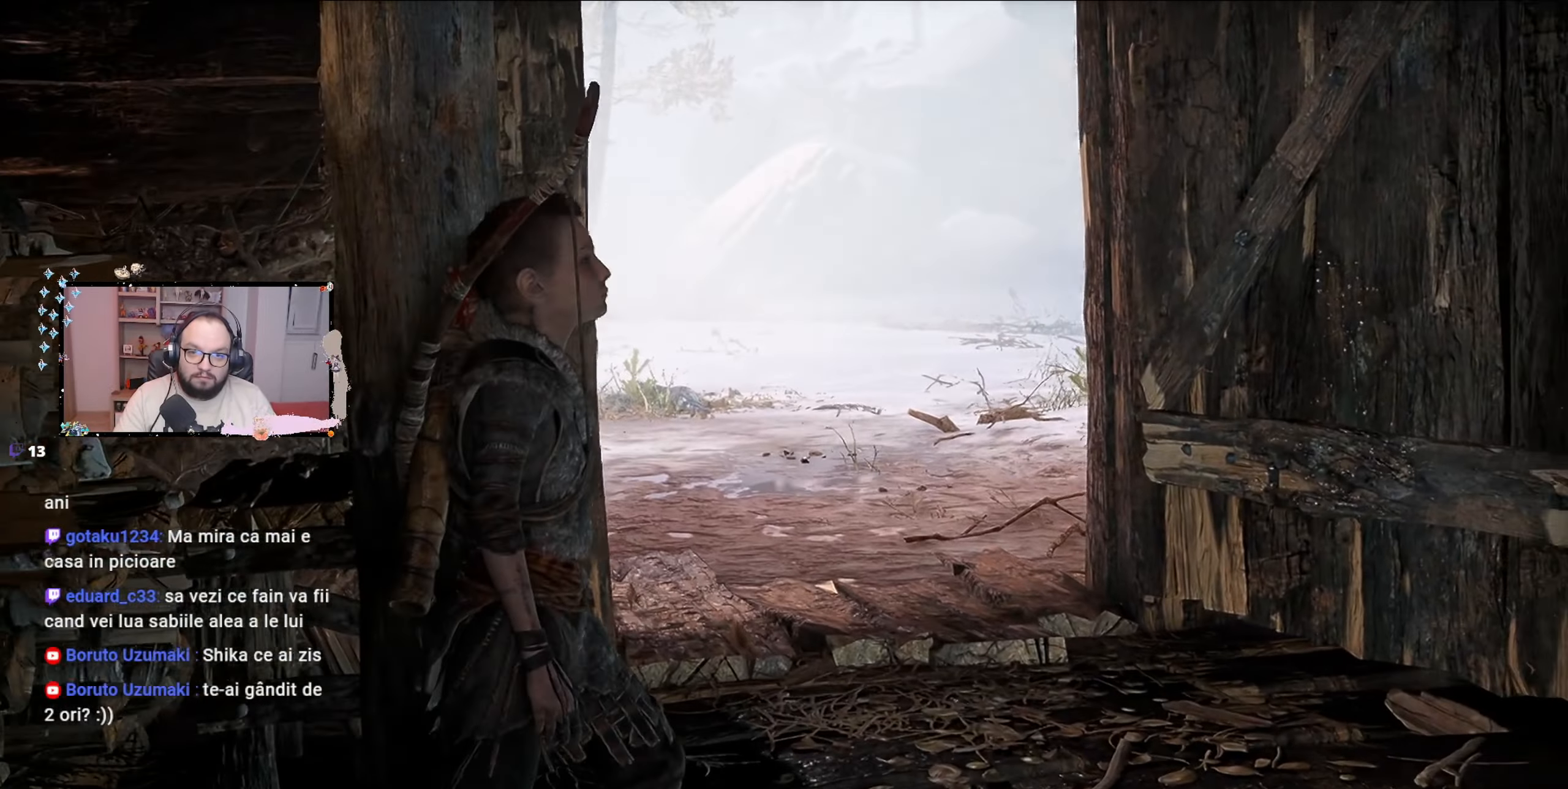
{"buttons": [], "left_stick": "up", "right_stick": "center", "events": []}
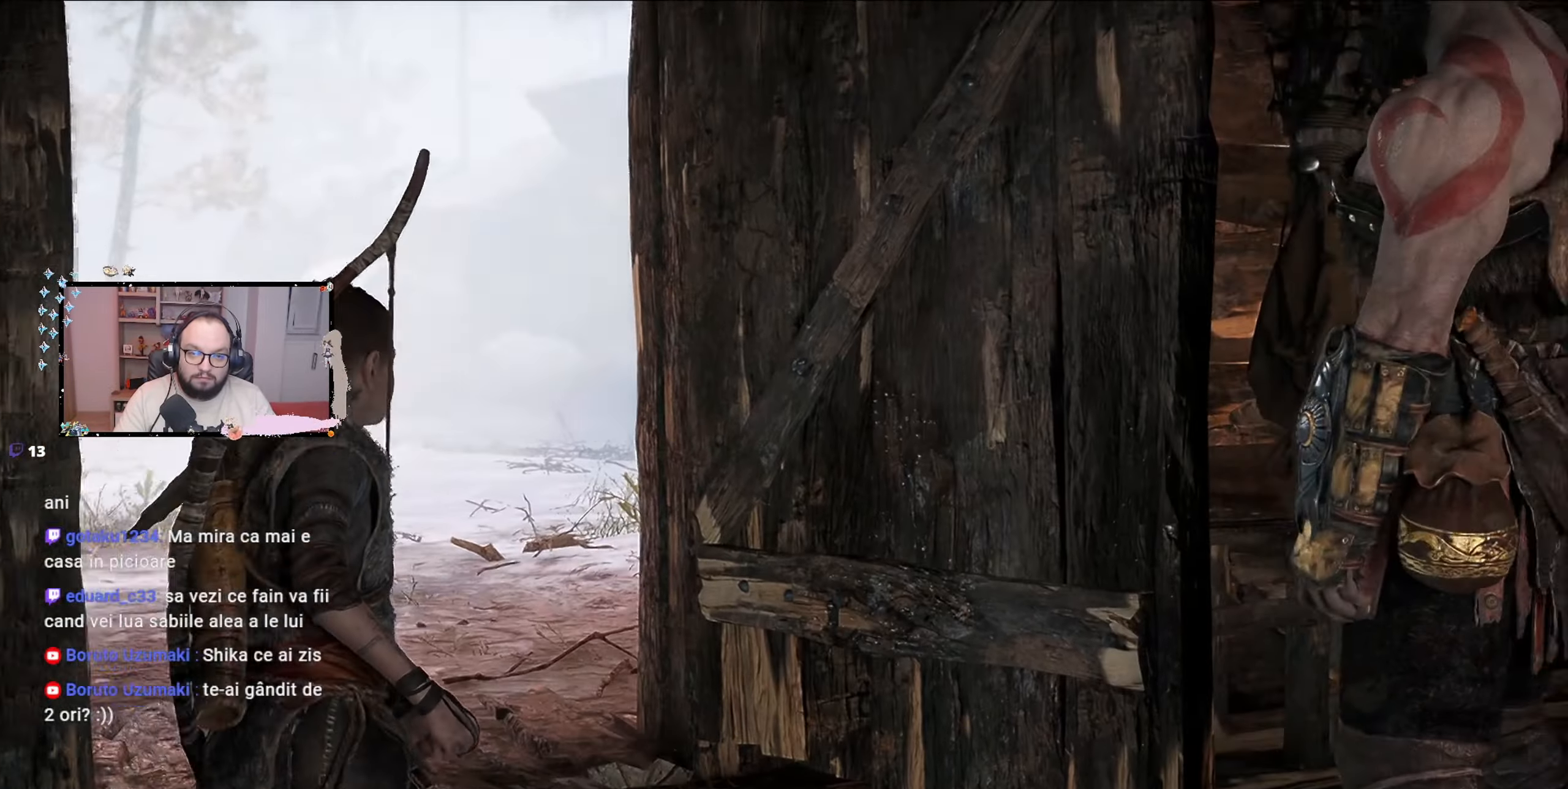
{"buttons": [], "left_stick": "up", "right_stick": "center", "events": []}
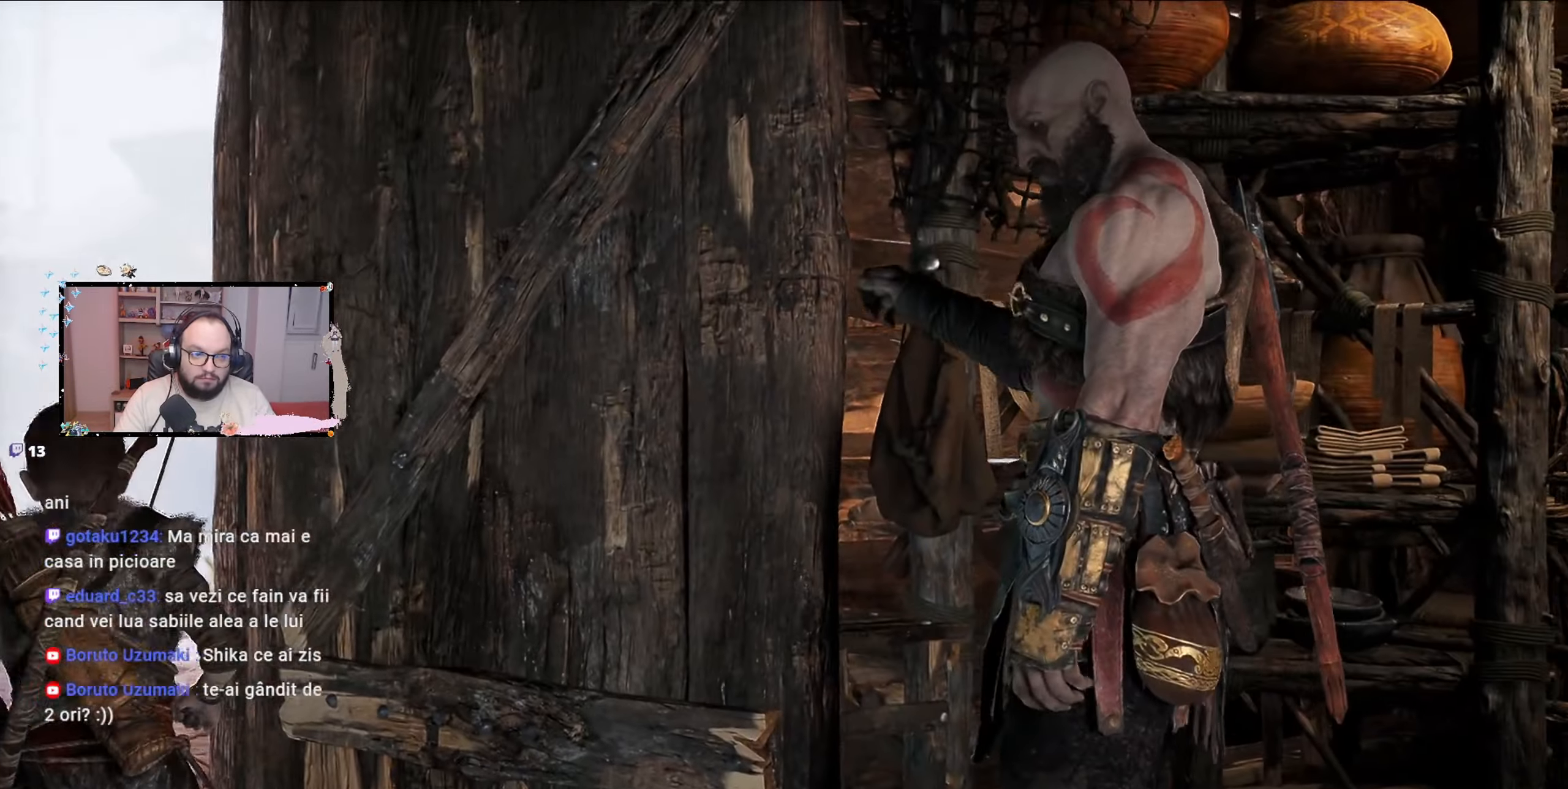
{"buttons": [], "left_stick": "up-left", "right_stick": "center", "events": [[433, "left_stick", "up-left"]]}
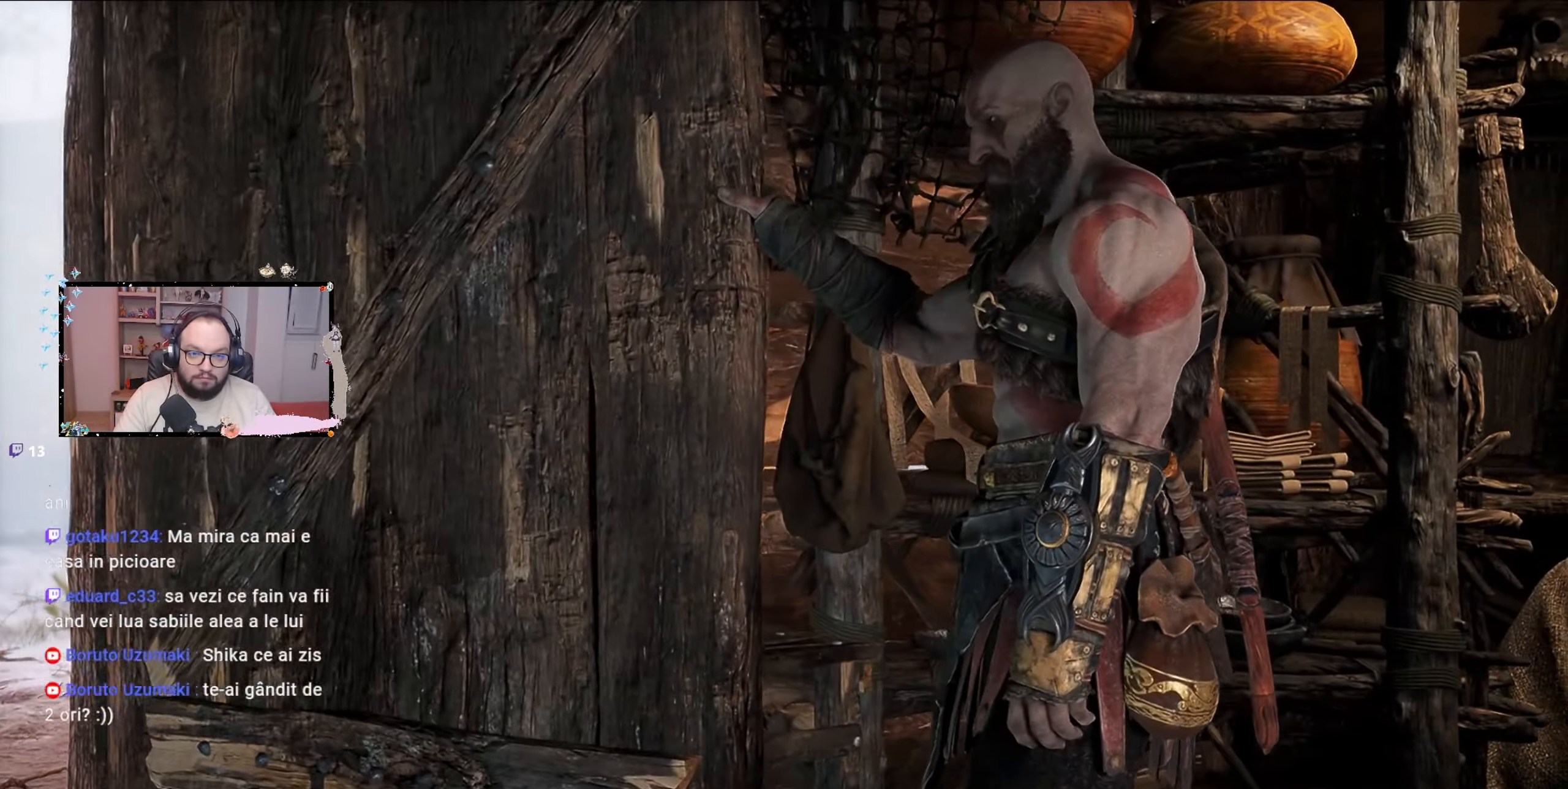
{"buttons": [], "left_stick": "center", "right_stick": "center", "events": [[67, "left_stick", "center"]]}